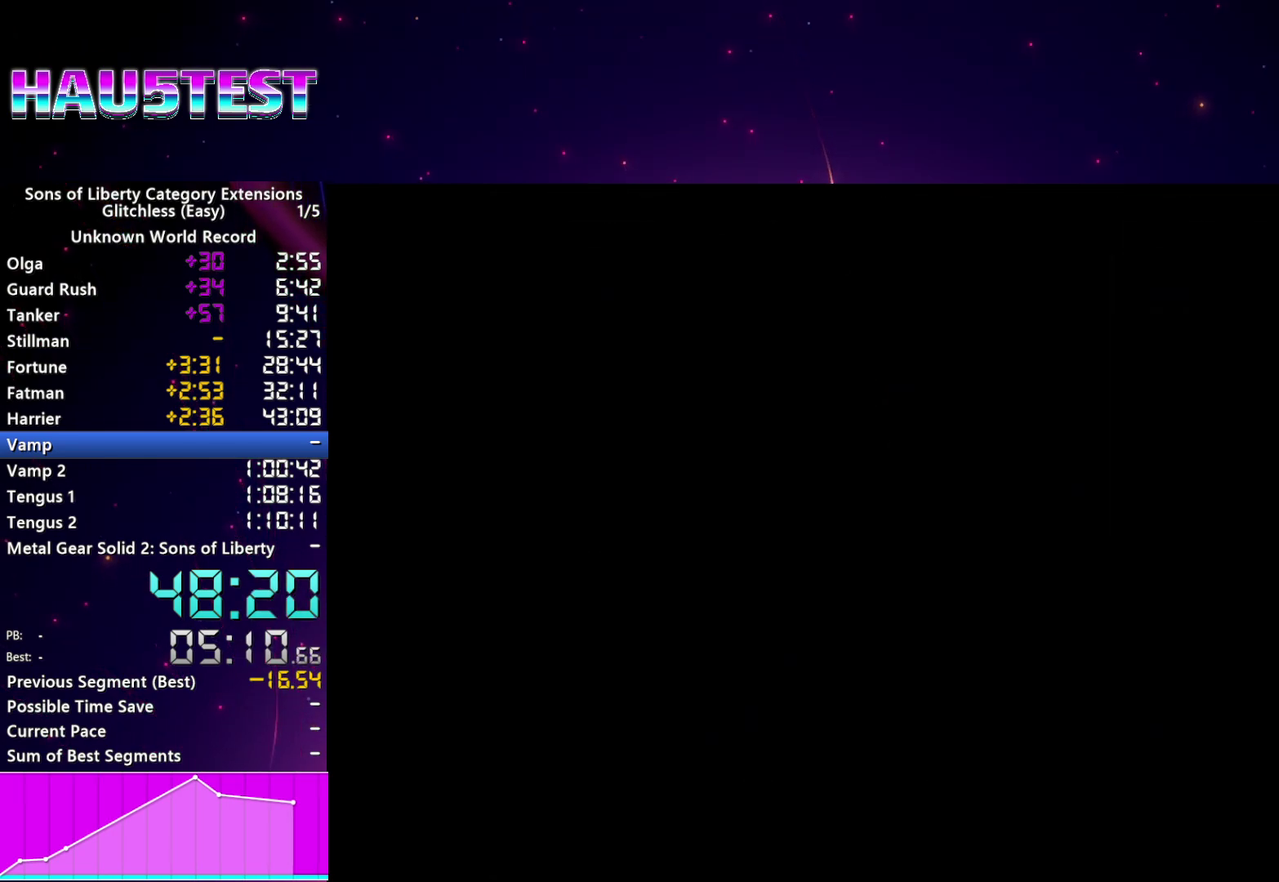
Gameplay with a controller (PlayStation layout); each line is a JSON object with the inputs held at the frame after it. "events" lists button and stick changes between this image and that frame as [ms after this image, input, new state], when the widget could be followed in between. This overlay highlights the sticks when they move; stick clicks (L3 R3) are not distinguishable. Not read: L3 R3.
{"buttons": [], "left_stick": "center", "right_stick": "center", "events": [[60, "CROSS", "down"], [120, "CROSS", "up"], [220, "CROSS", "down"], [280, "CROSS", "up"], [400, "CROSS", "down"], [460, "CROSS", "up"]]}
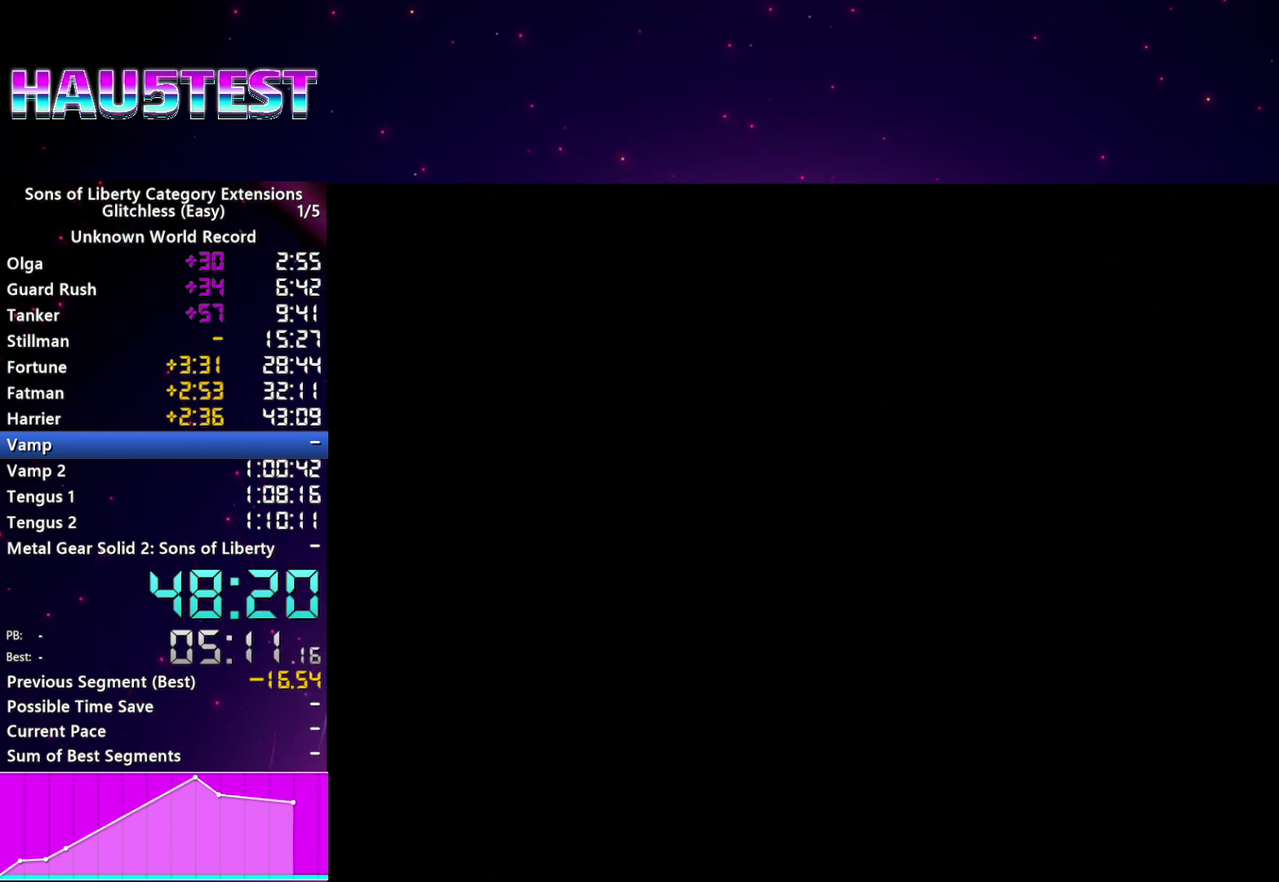
{"buttons": ["CROSS"], "left_stick": "center", "right_stick": "center", "events": [[60, "CROSS", "down"], [140, "CROSS", "up"], [260, "CROSS", "down"], [320, "CROSS", "up"], [440, "CROSS", "down"]]}
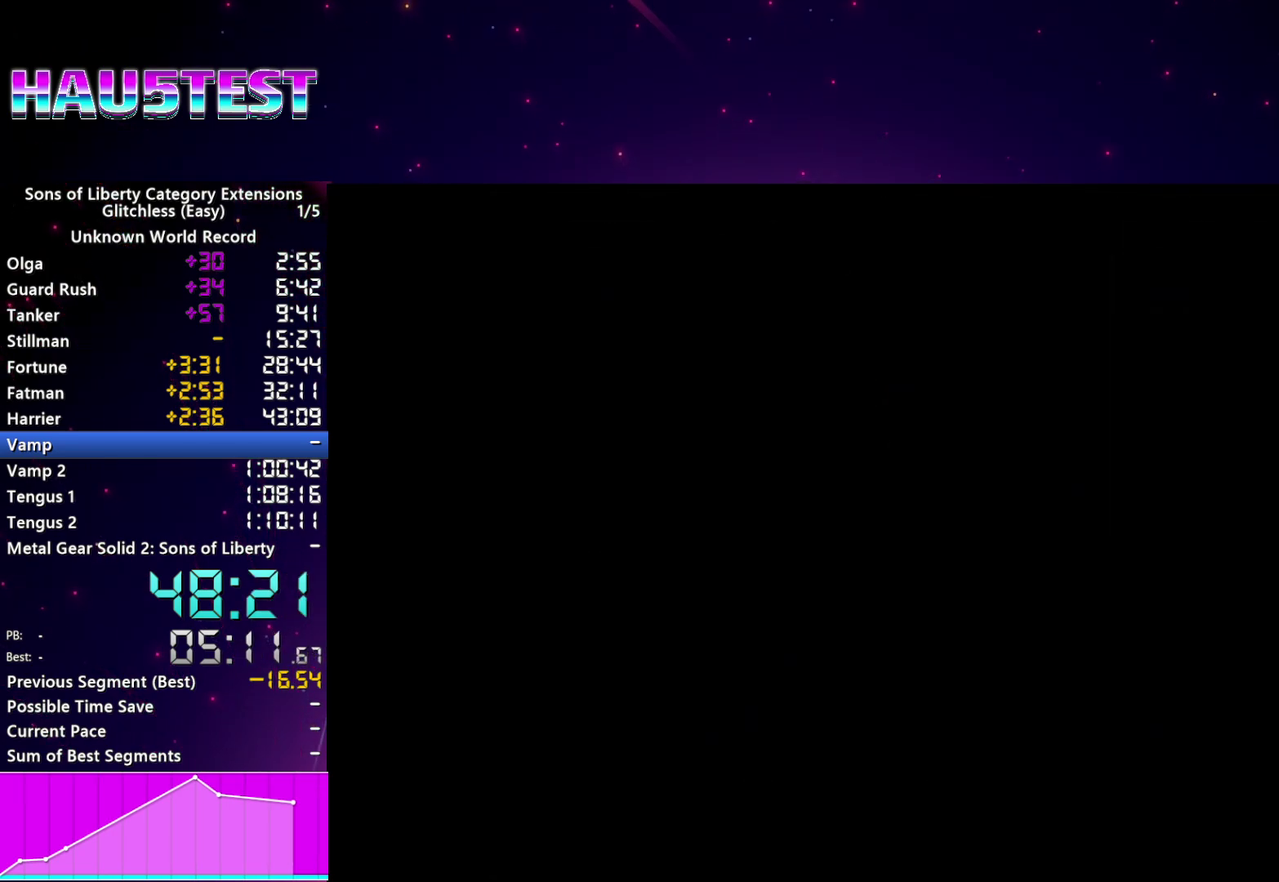
{"buttons": ["CROSS"], "left_stick": "center", "right_stick": "center", "events": [[20, "CROSS", "up"], [120, "CROSS", "down"], [200, "CROSS", "up"], [300, "CROSS", "down"], [360, "CROSS", "up"], [460, "CROSS", "down"]]}
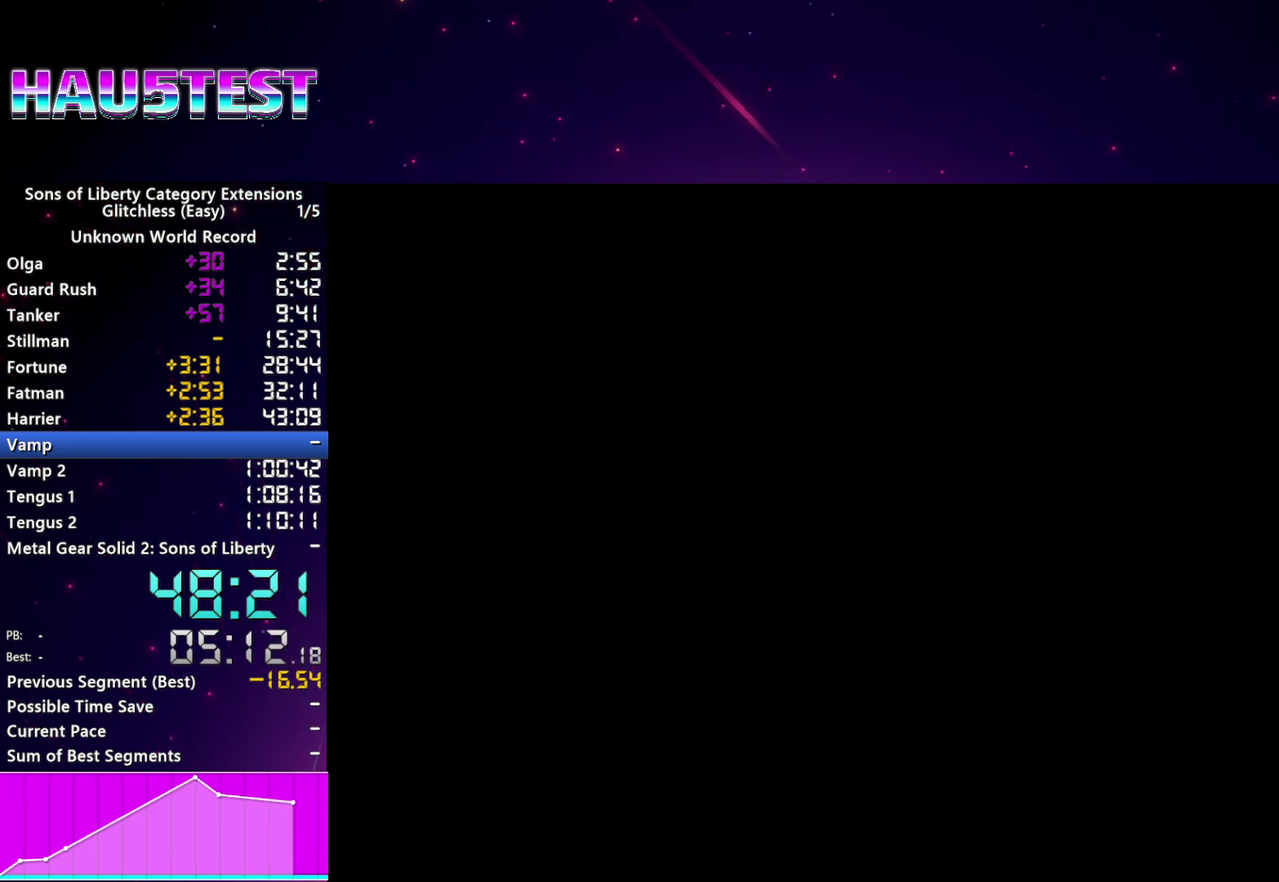
{"buttons": [], "left_stick": "center", "right_stick": "center", "events": [[40, "CROSS", "up"], [340, "CROSS", "down"], [420, "CROSS", "up"]]}
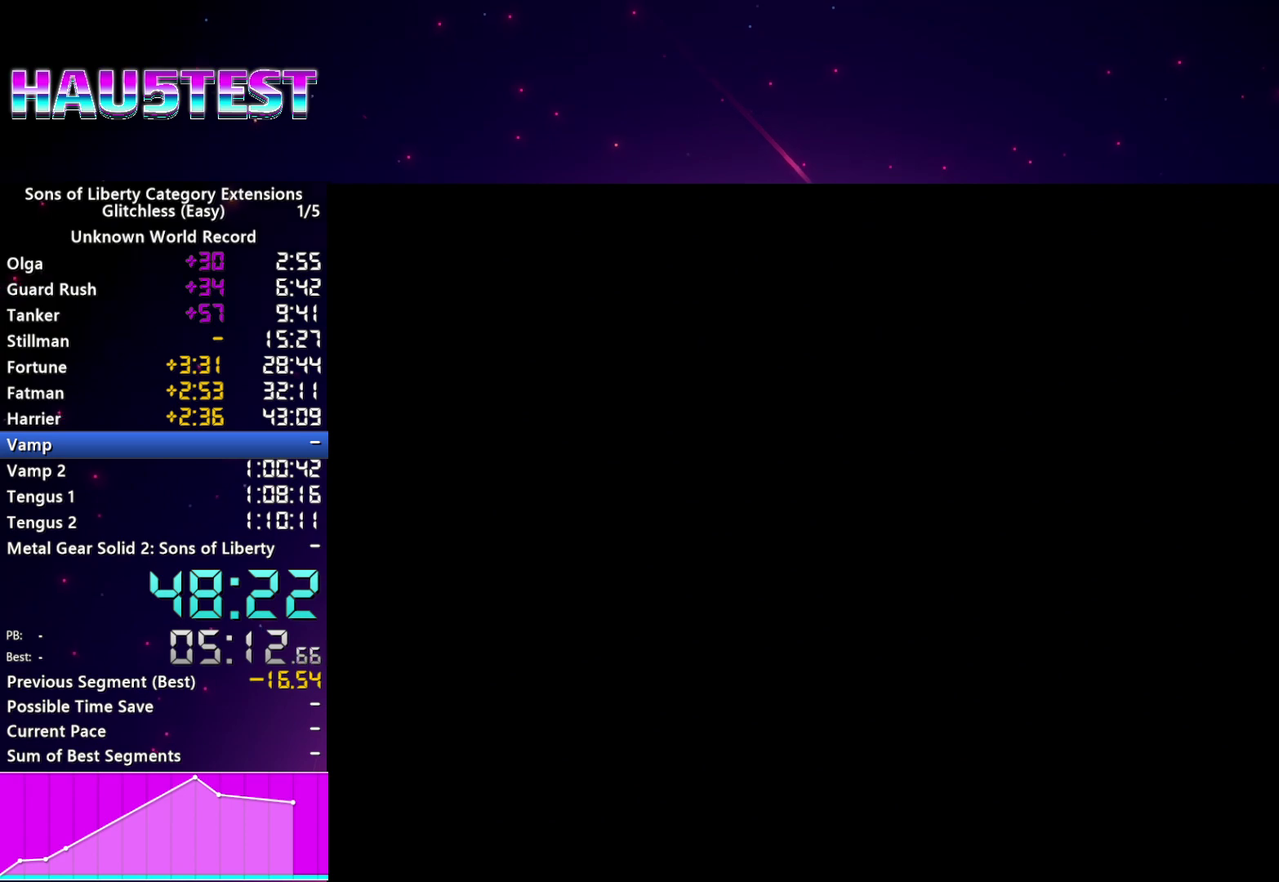
{"buttons": [], "left_stick": "center", "right_stick": "center", "events": [[20, "CROSS", "down"], [80, "CROSS", "up"], [220, "CROSS", "down"], [280, "CROSS", "up"], [380, "CROSS", "down"], [460, "CROSS", "up"]]}
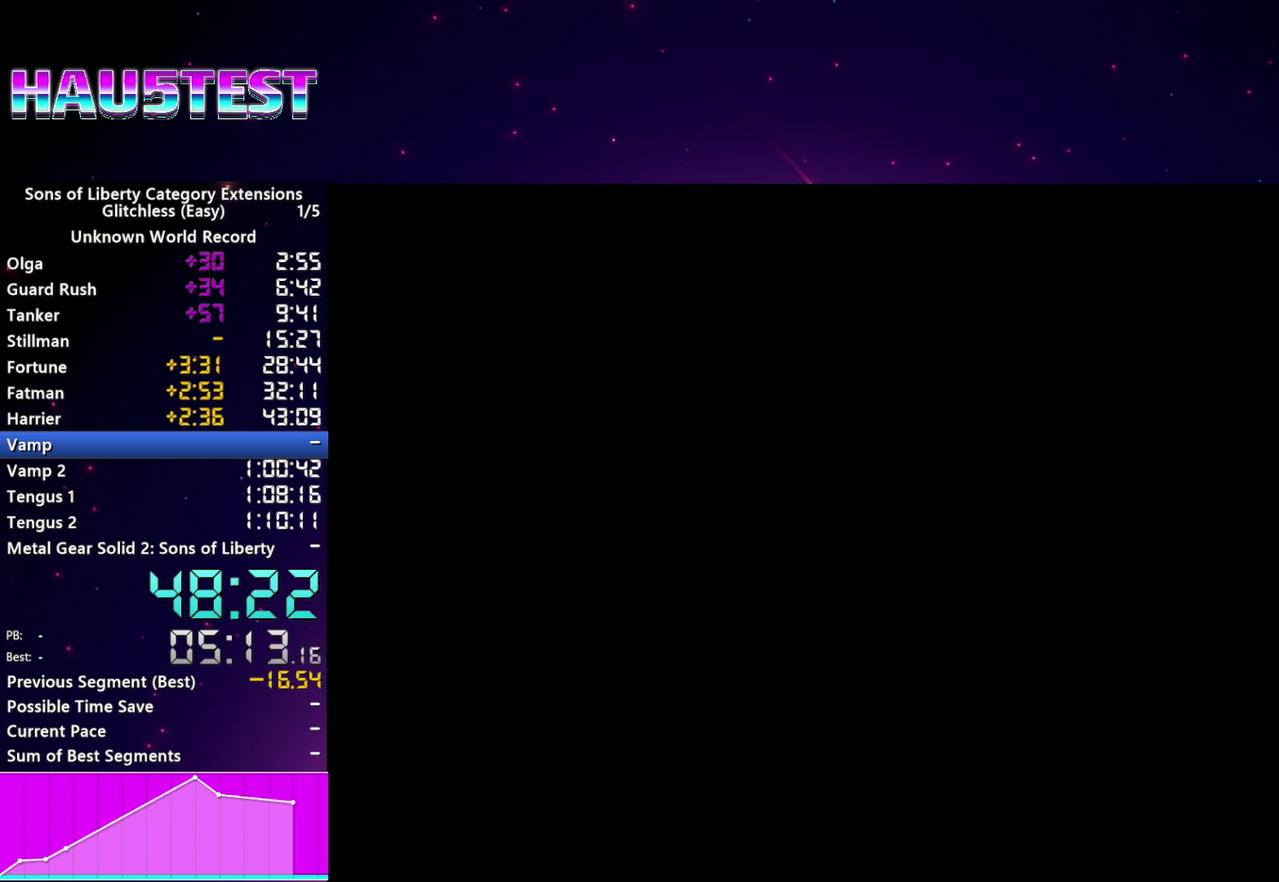
{"buttons": ["TRIANGLE"], "left_stick": "center", "right_stick": "center", "events": [[40, "CROSS", "down"], [120, "CROSS", "up"], [240, "CROSS", "down"], [320, "CROSS", "up"], [480, "TRIANGLE", "down"]]}
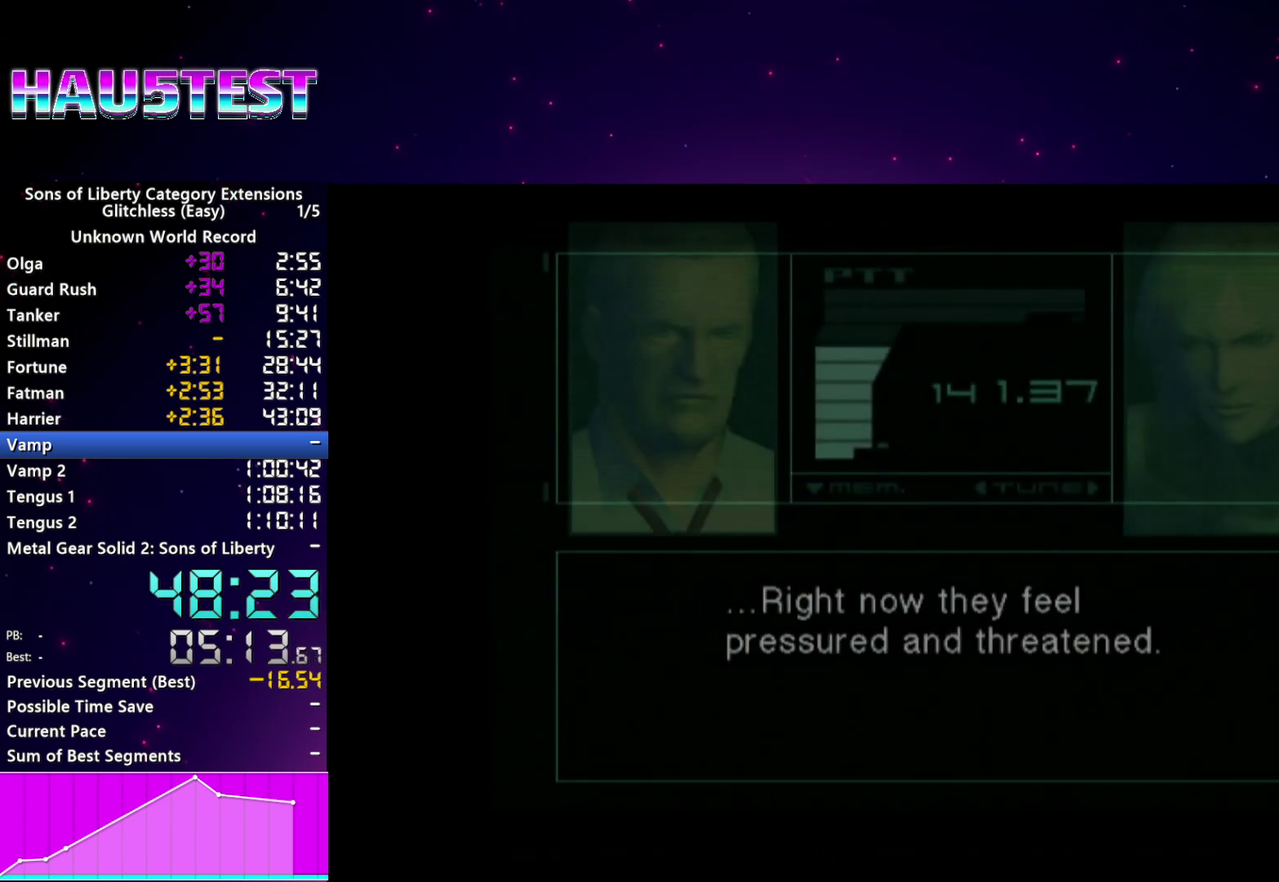
{"buttons": [], "left_stick": "center", "right_stick": "center", "events": [[80, "TRIANGLE", "up"]]}
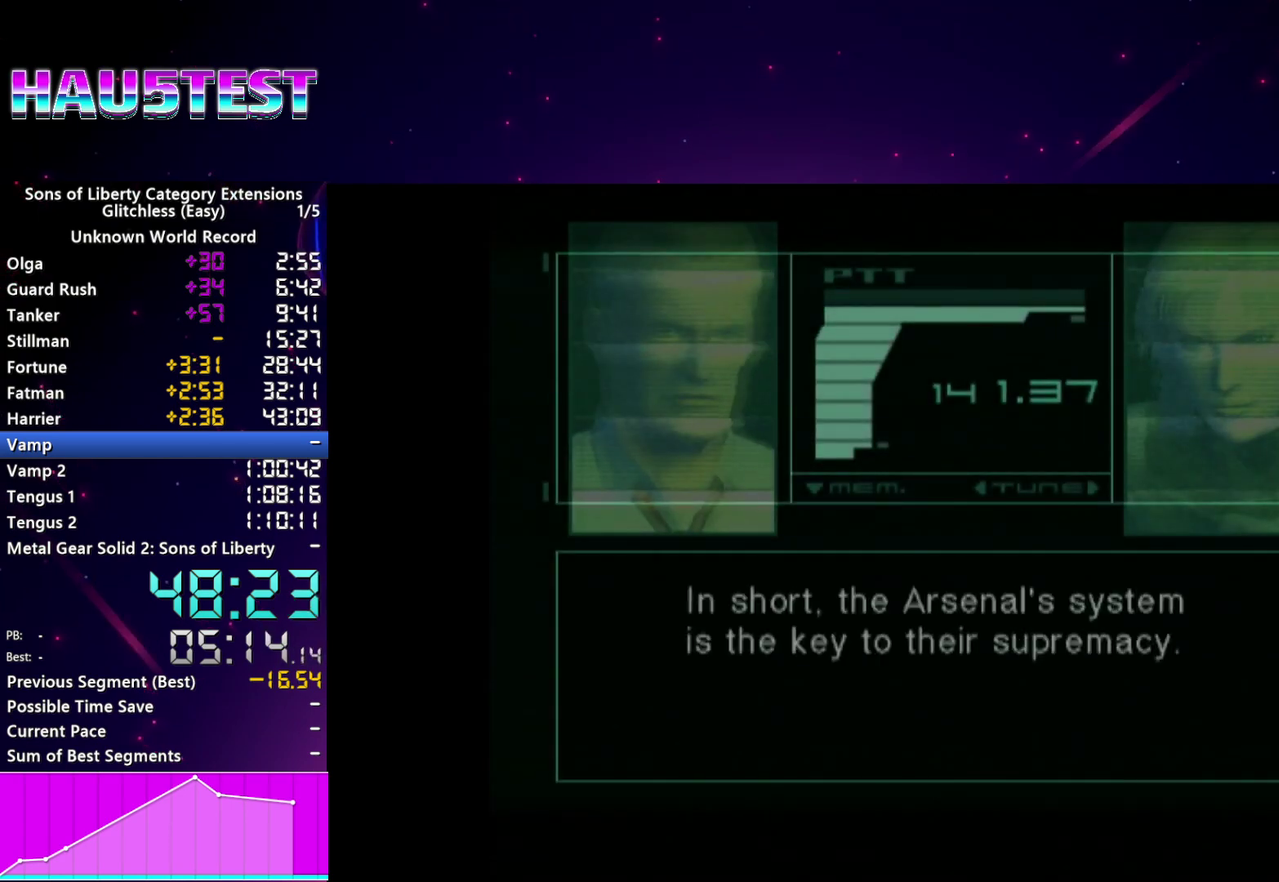
{"buttons": ["CROSS"], "left_stick": "center", "right_stick": "center", "events": [[500, "CROSS", "down"]]}
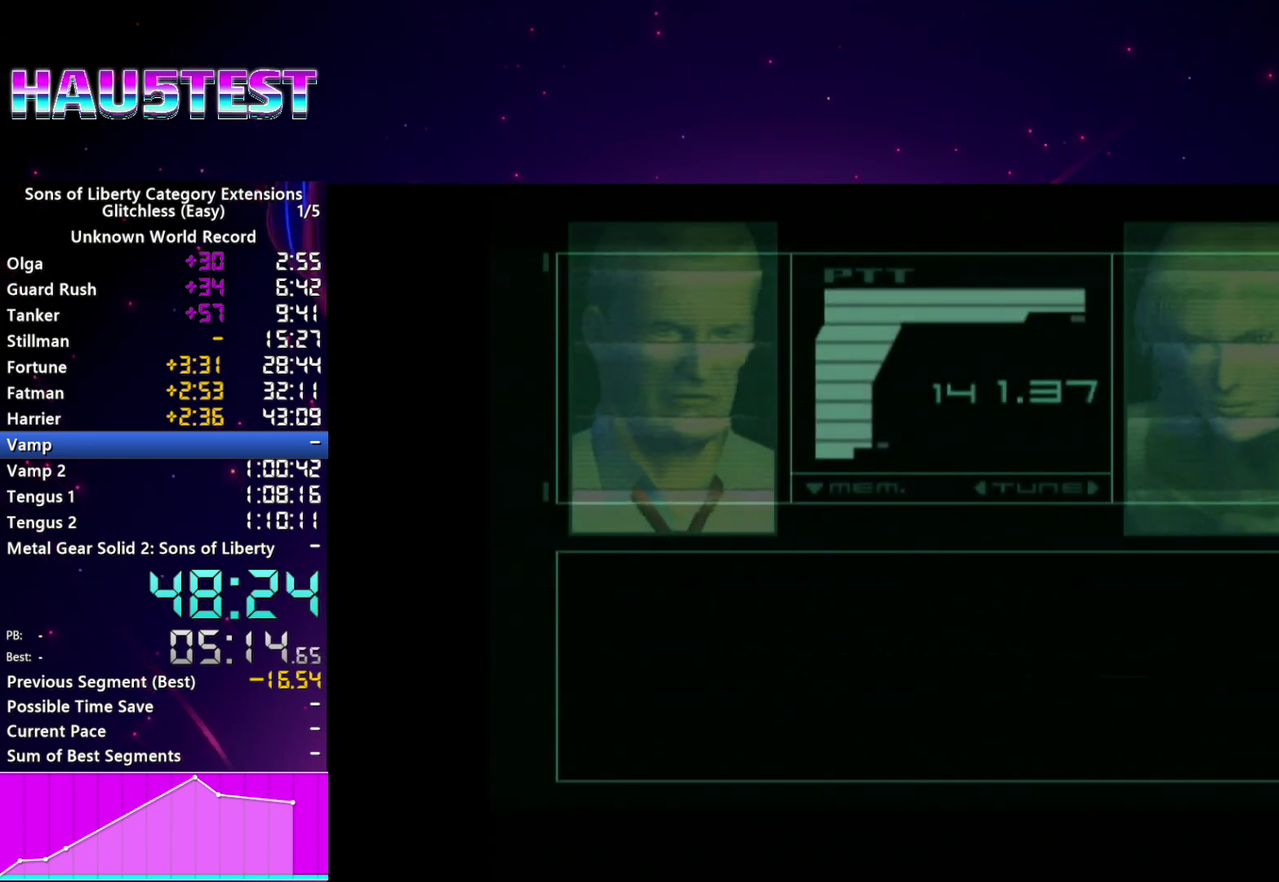
{"buttons": [], "left_stick": "center", "right_stick": "center", "events": [[60, "CROSS", "up"], [180, "CROSS", "down"], [240, "CROSS", "up"], [340, "CROSS", "down"], [420, "CROSS", "up"]]}
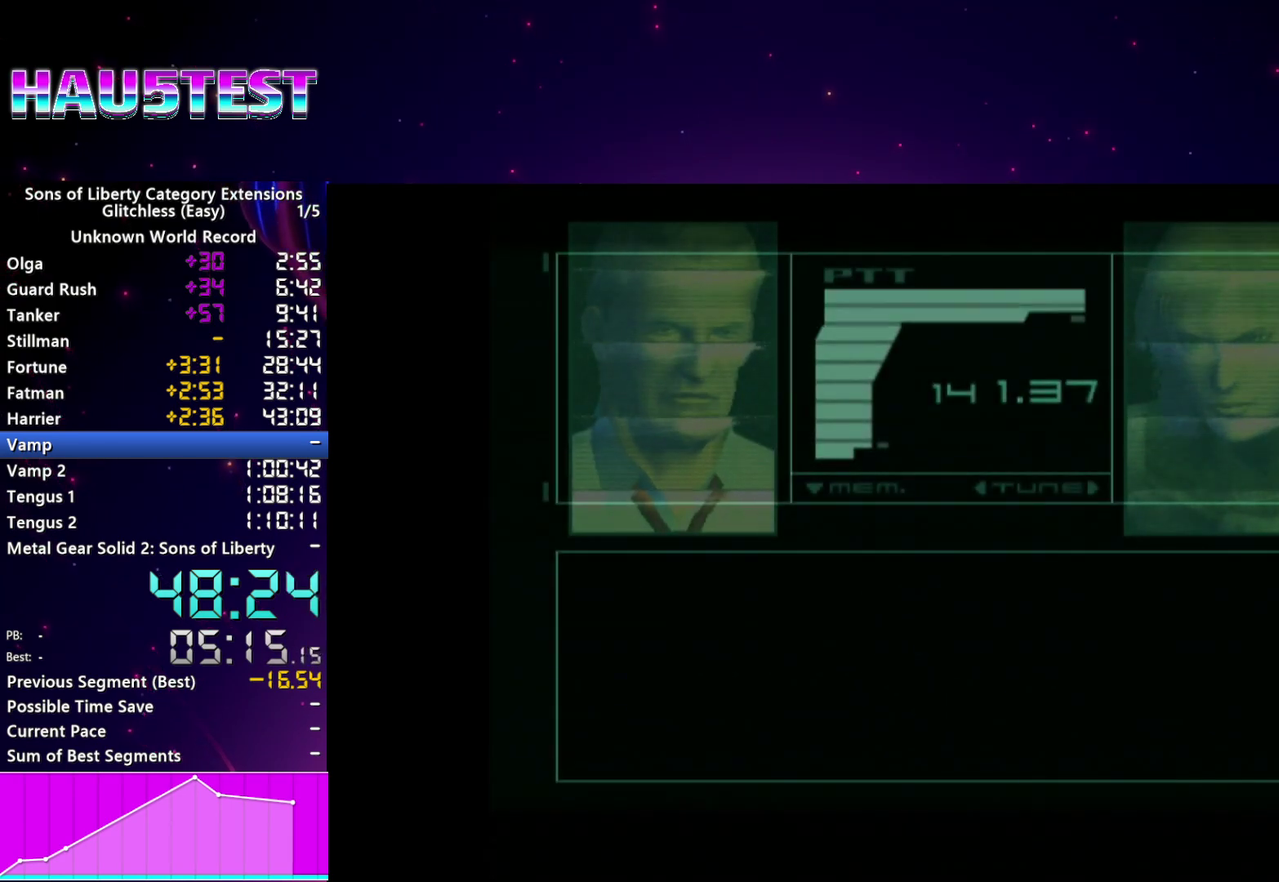
{"buttons": [], "left_stick": "center", "right_stick": "center", "events": [[20, "CROSS", "down"], [80, "CROSS", "up"], [180, "CROSS", "down"], [240, "CROSS", "up"], [360, "CROSS", "down"], [420, "CROSS", "up"]]}
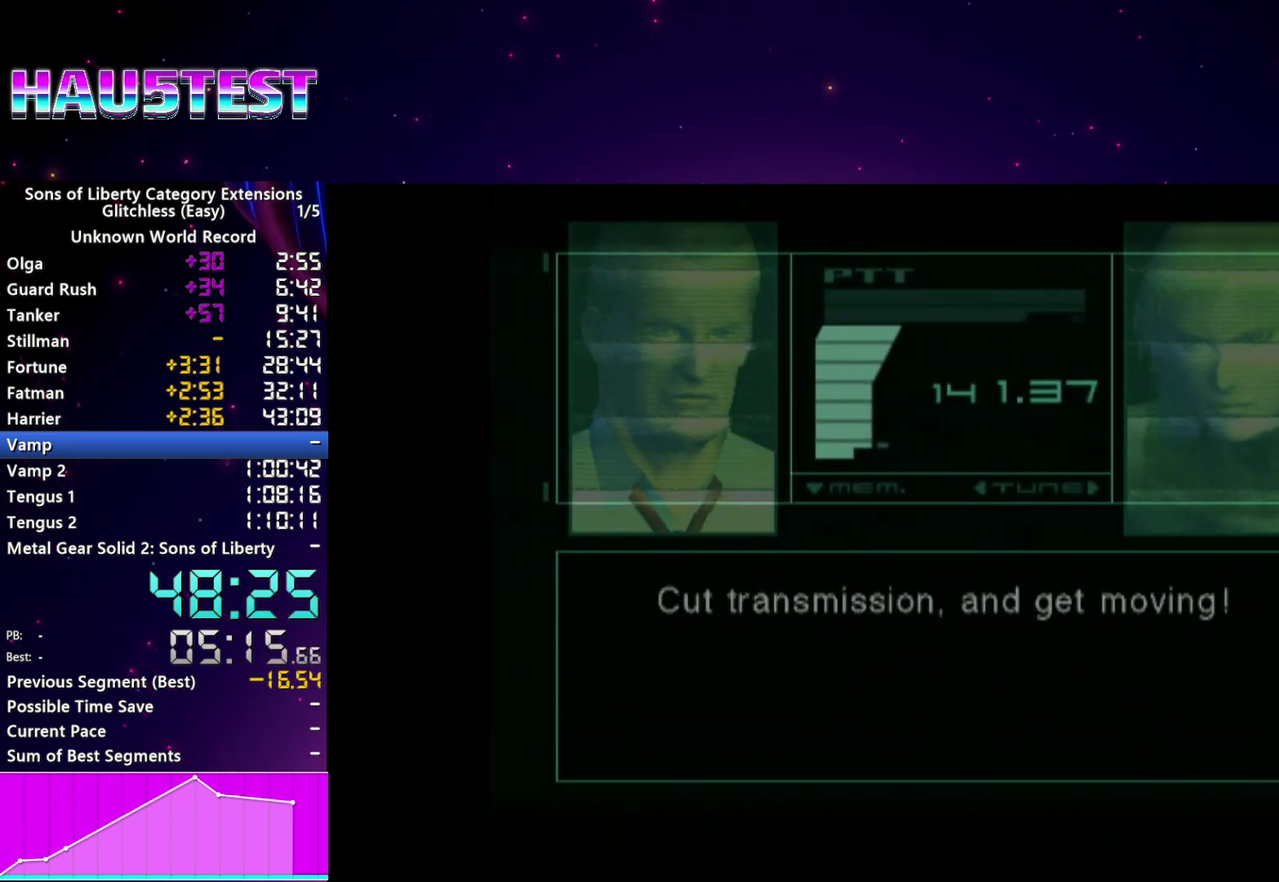
{"buttons": [], "left_stick": "center", "right_stick": "center", "events": [[80, "CROSS", "down"], [140, "CROSS", "up"], [260, "CROSS", "down"], [320, "CROSS", "up"], [420, "CROSS", "down"], [500, "CROSS", "up"]]}
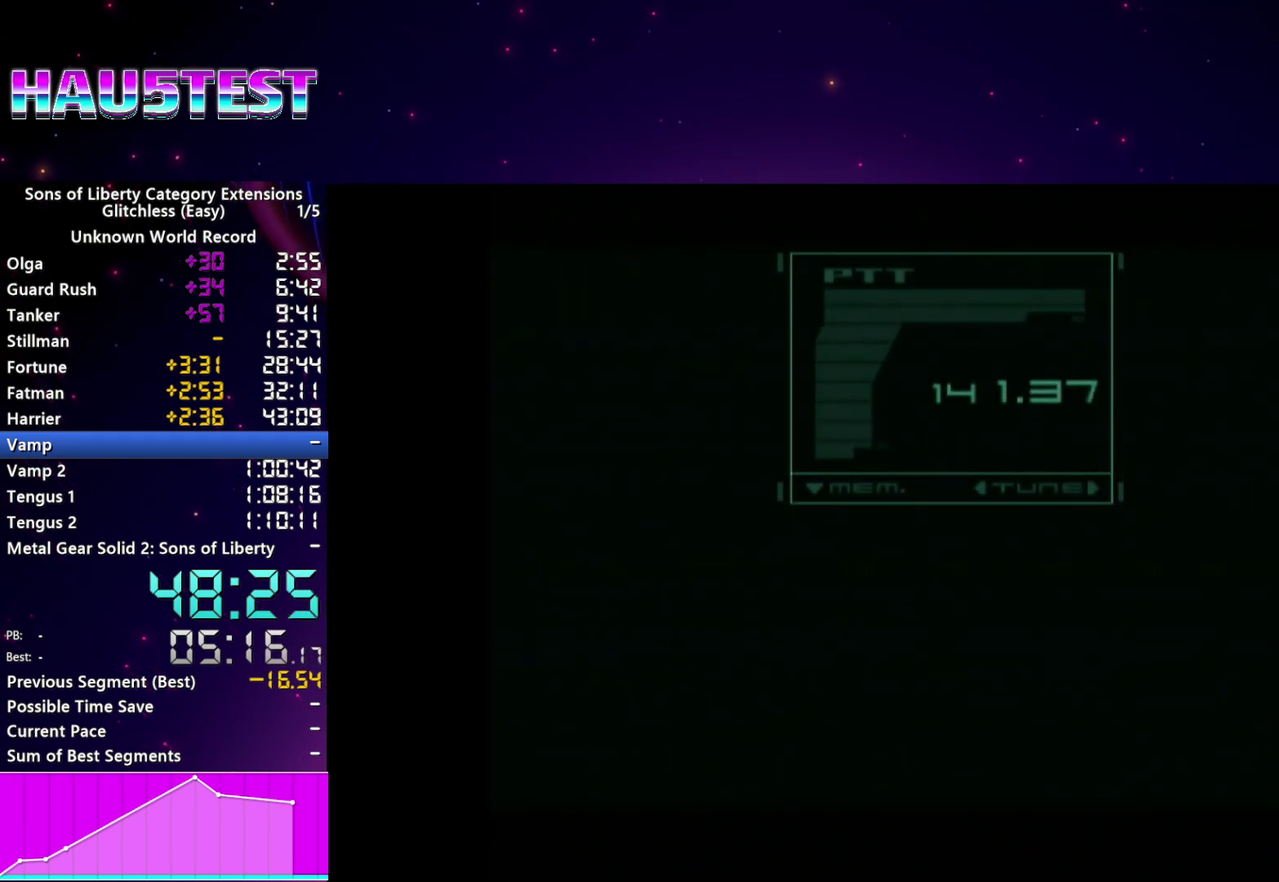
{"buttons": [], "left_stick": "center", "right_stick": "center", "events": [[80, "CROSS", "down"], [140, "CROSS", "up"], [240, "CROSS", "down"], [300, "CROSS", "up"], [360, "CROSS", "down"], [440, "CROSS", "up"]]}
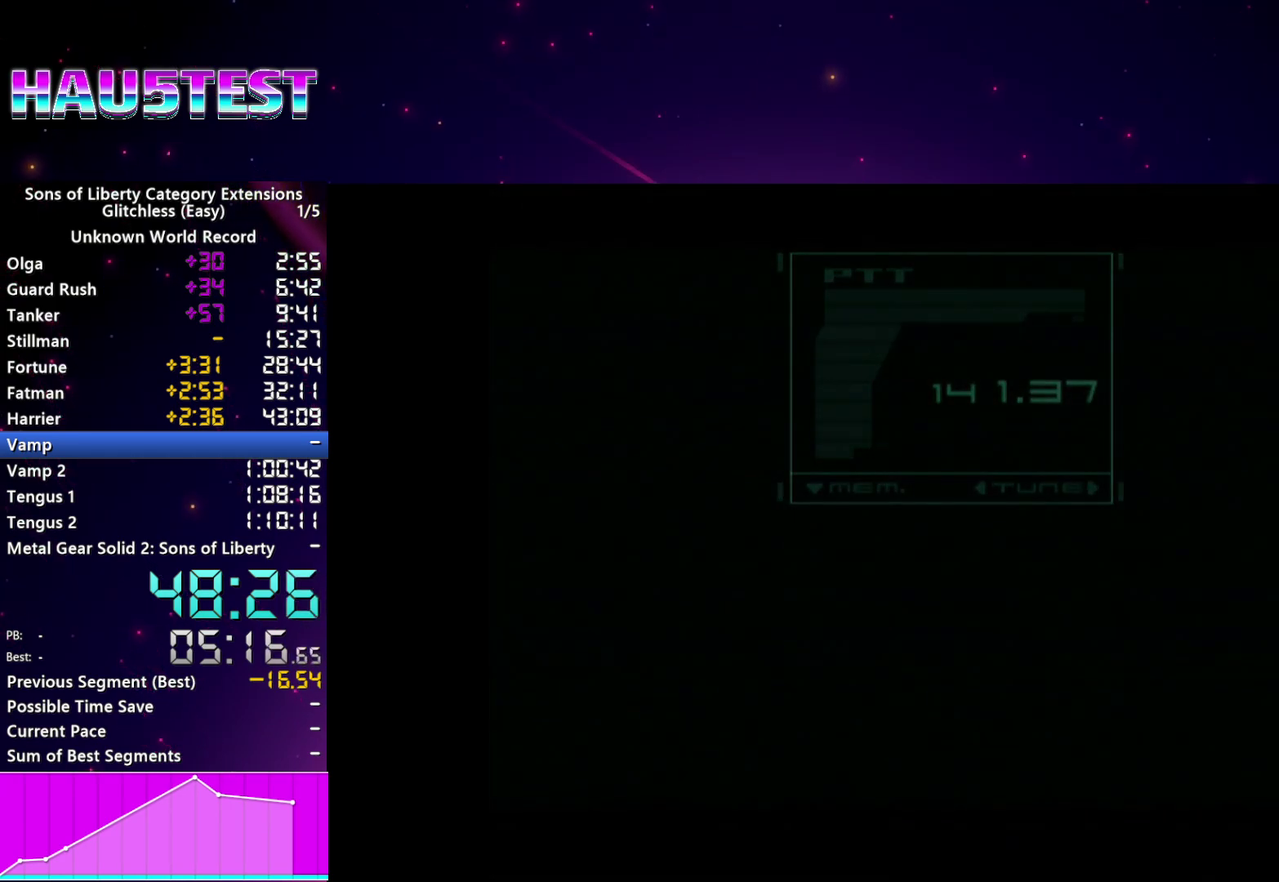
{"buttons": [], "left_stick": "center", "right_stick": "center", "events": [[20, "CROSS", "down"], [120, "CROSS", "up"], [320, "CIRCLE", "down"], [320, "CROSS", "down"], [400, "CIRCLE", "up"], [440, "CROSS", "up"]]}
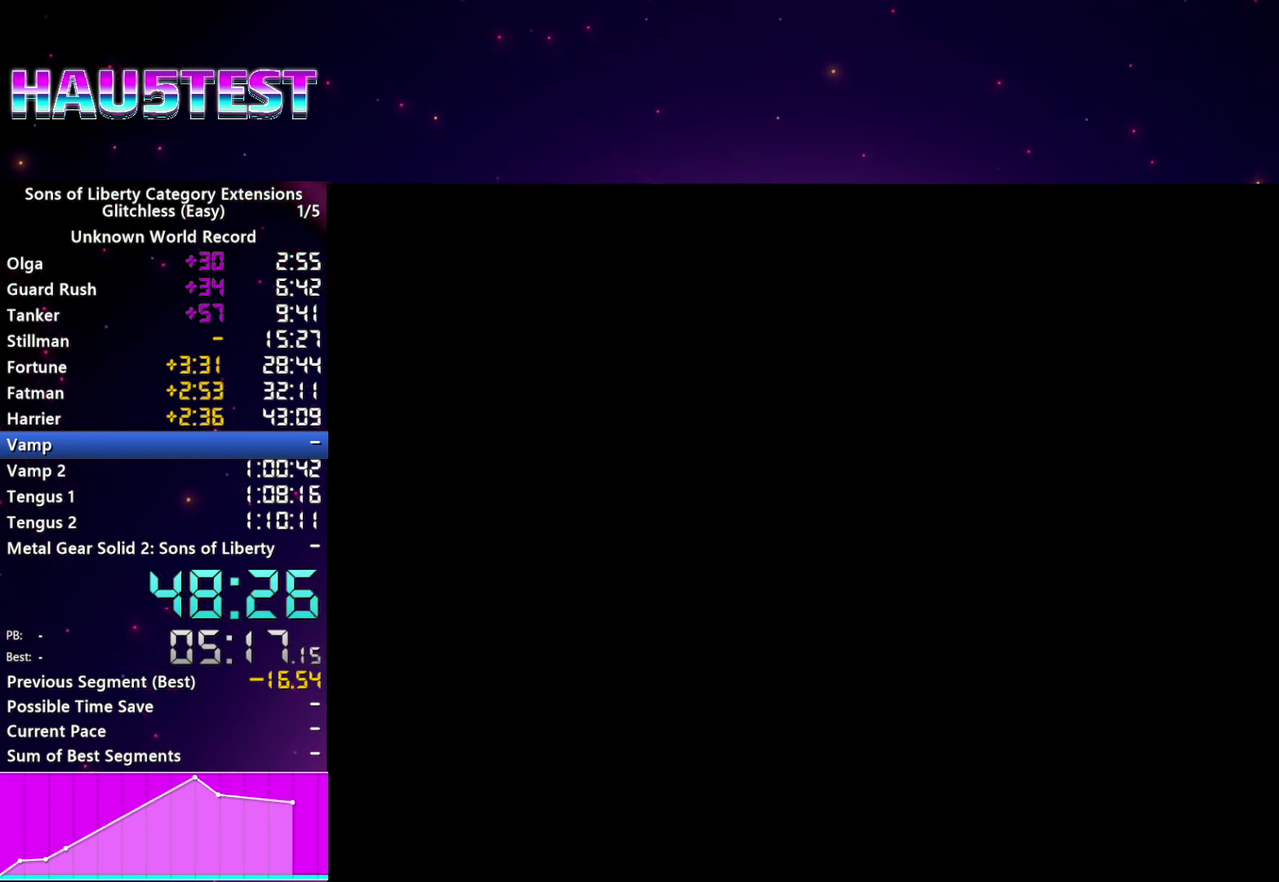
{"buttons": [], "left_stick": "center", "right_stick": "center", "events": [[20, "CROSS", "down"], [120, "CROSS", "up"], [200, "CROSS", "down"], [300, "CROSS", "up"], [380, "CROSS", "down"], [480, "CROSS", "up"]]}
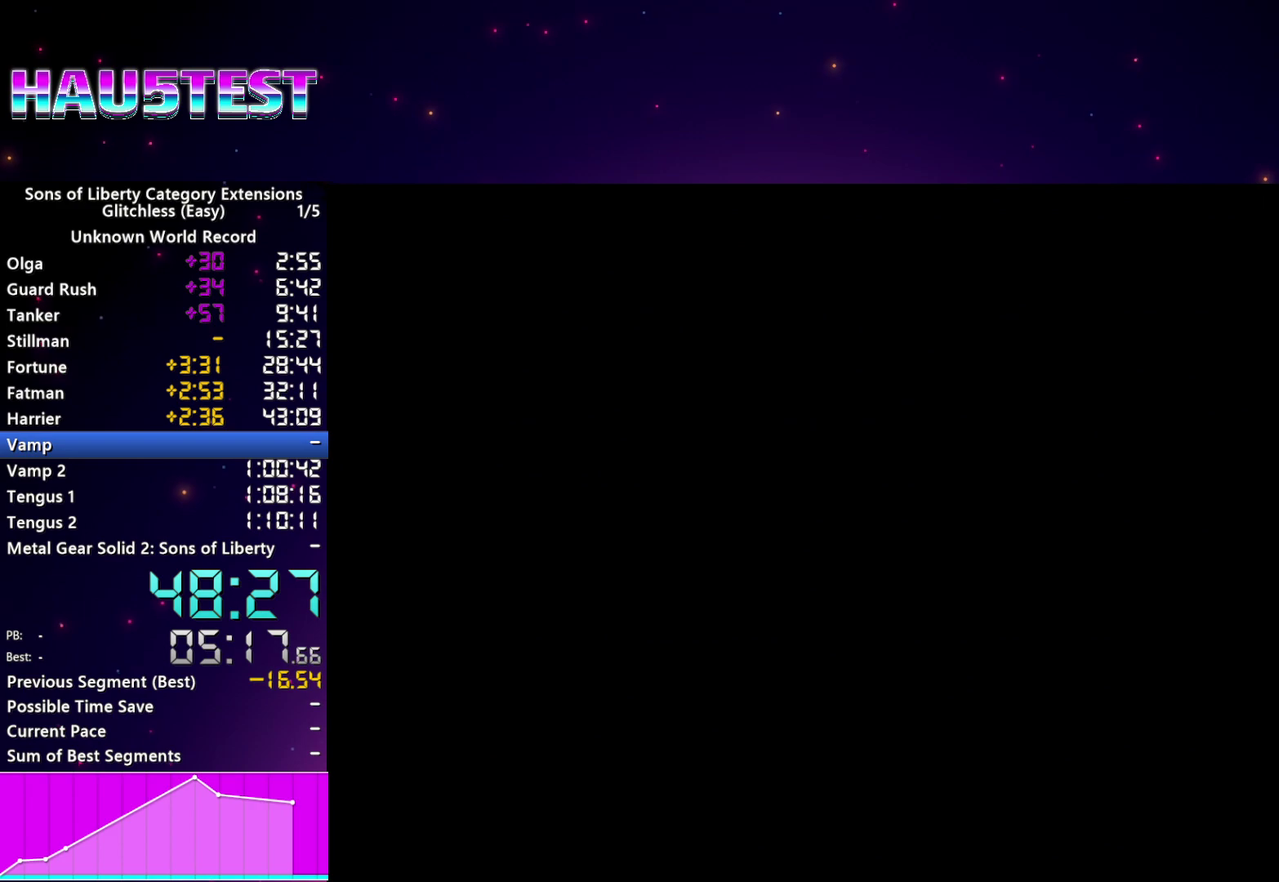
{"buttons": ["CROSS"], "left_stick": "center", "right_stick": "center", "events": [[200, "CROSS", "down"], [280, "CROSS", "up"], [340, "CROSS", "down"], [420, "CROSS", "up"], [500, "CROSS", "down"]]}
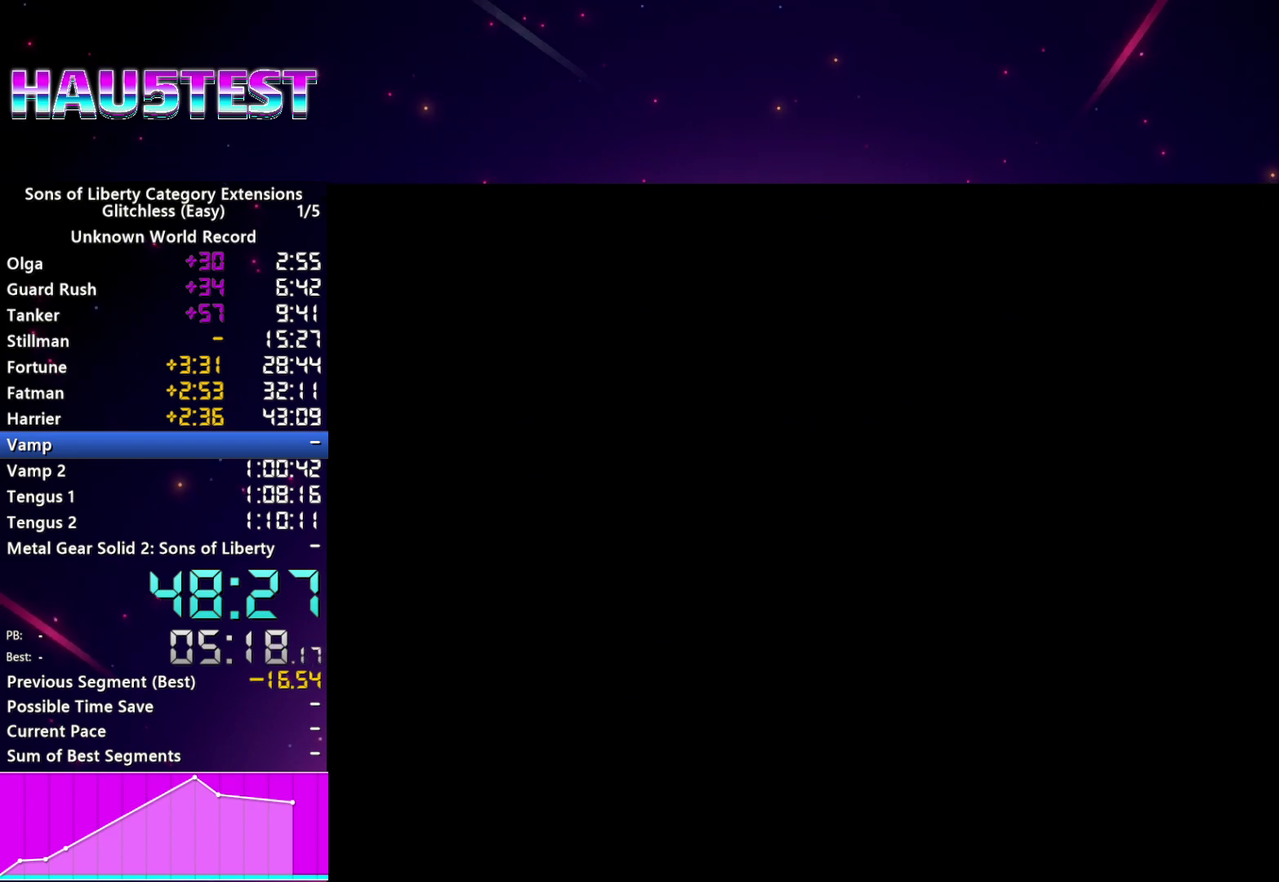
{"buttons": ["CROSS"], "left_stick": "center", "right_stick": "center", "events": [[60, "CROSS", "up"], [140, "CROSS", "down"], [220, "CROSS", "up"], [300, "CROSS", "down"], [380, "CROSS", "up"], [460, "CROSS", "down"]]}
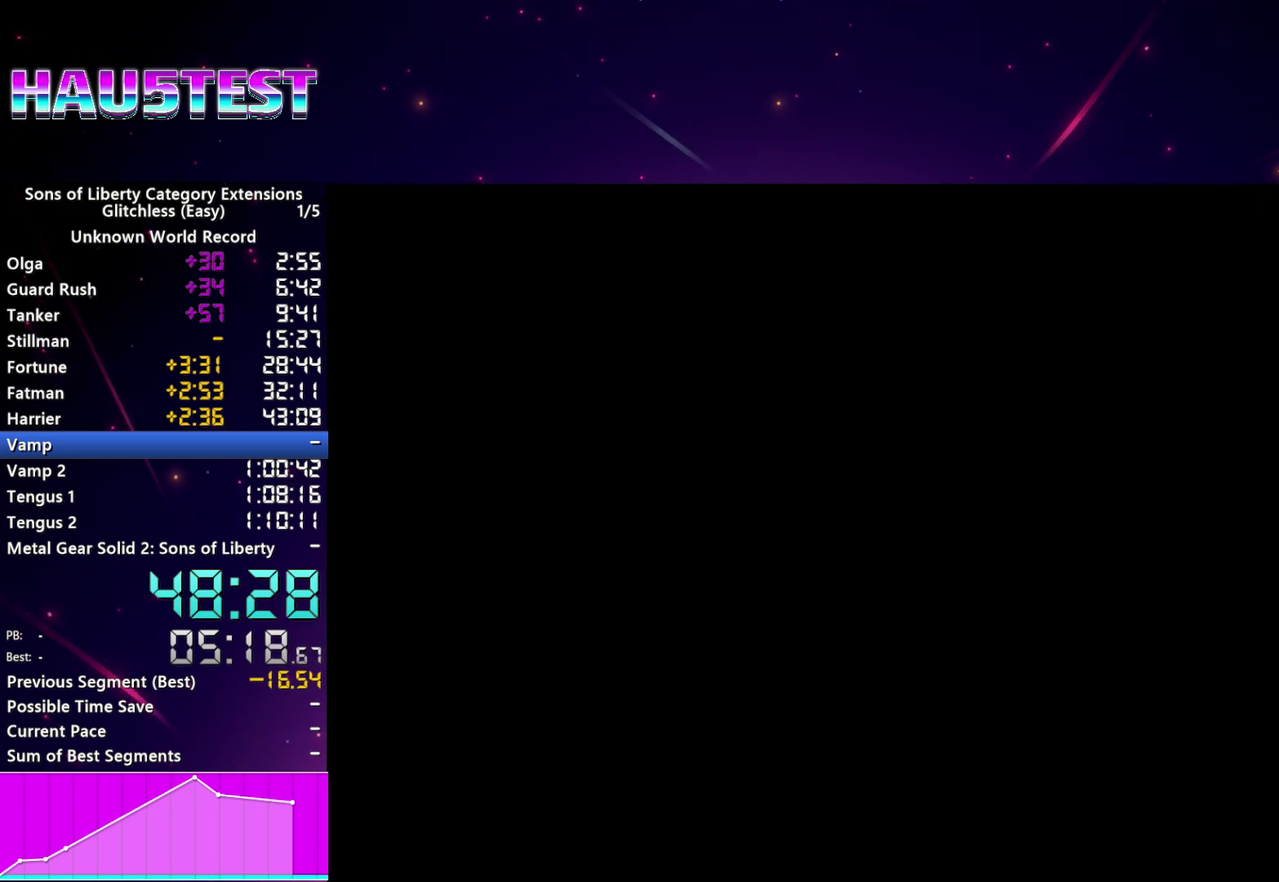
{"buttons": [], "left_stick": "center", "right_stick": "center", "events": [[20, "CROSS", "up"], [100, "CROSS", "down"], [180, "CROSS", "up"], [280, "CROSS", "down"], [340, "CROSS", "up"], [420, "CROSS", "down"], [500, "CROSS", "up"]]}
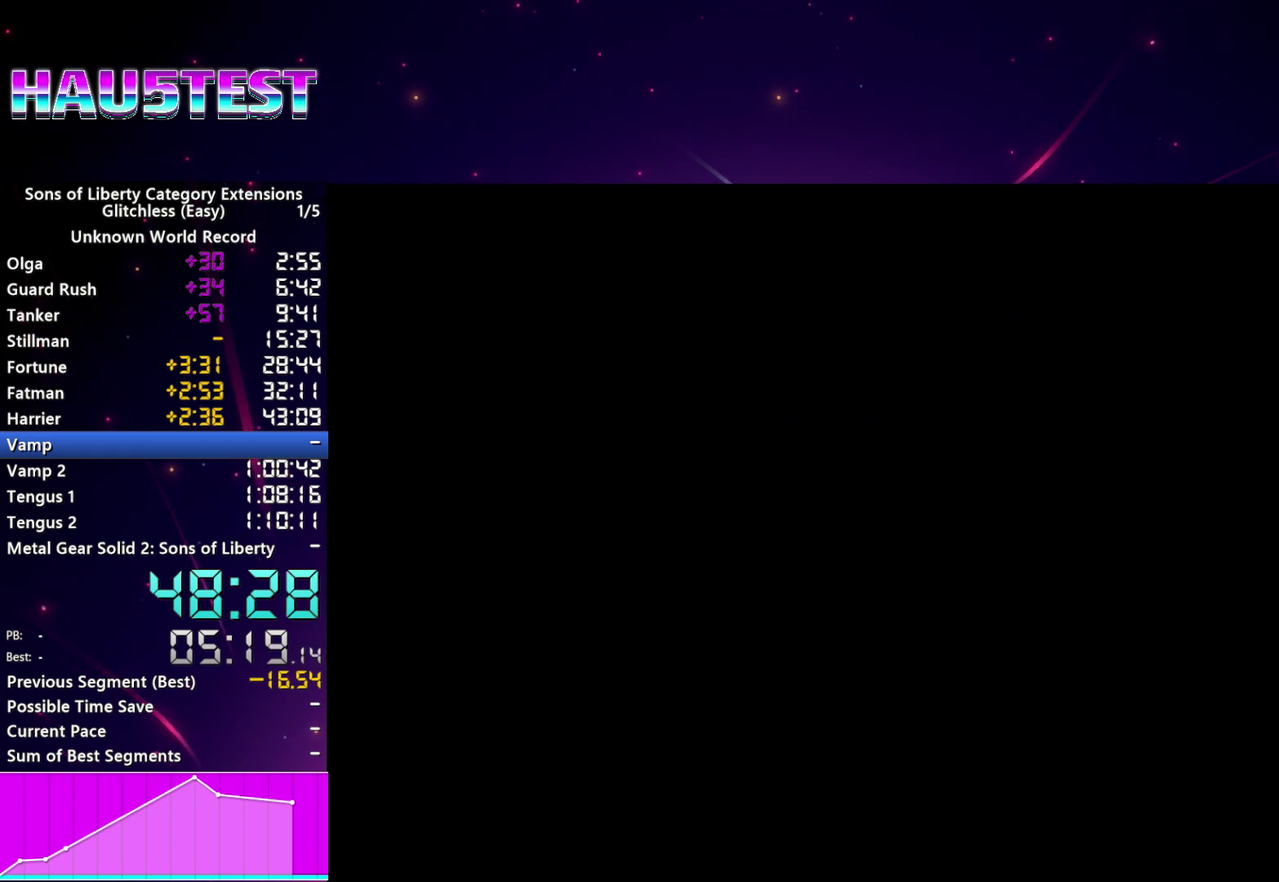
{"buttons": [], "left_stick": "center", "right_stick": "center", "events": [[60, "CROSS", "down"], [160, "CROSS", "up"], [240, "CROSS", "down"], [320, "CROSS", "up"], [400, "CROSS", "down"], [460, "CROSS", "up"]]}
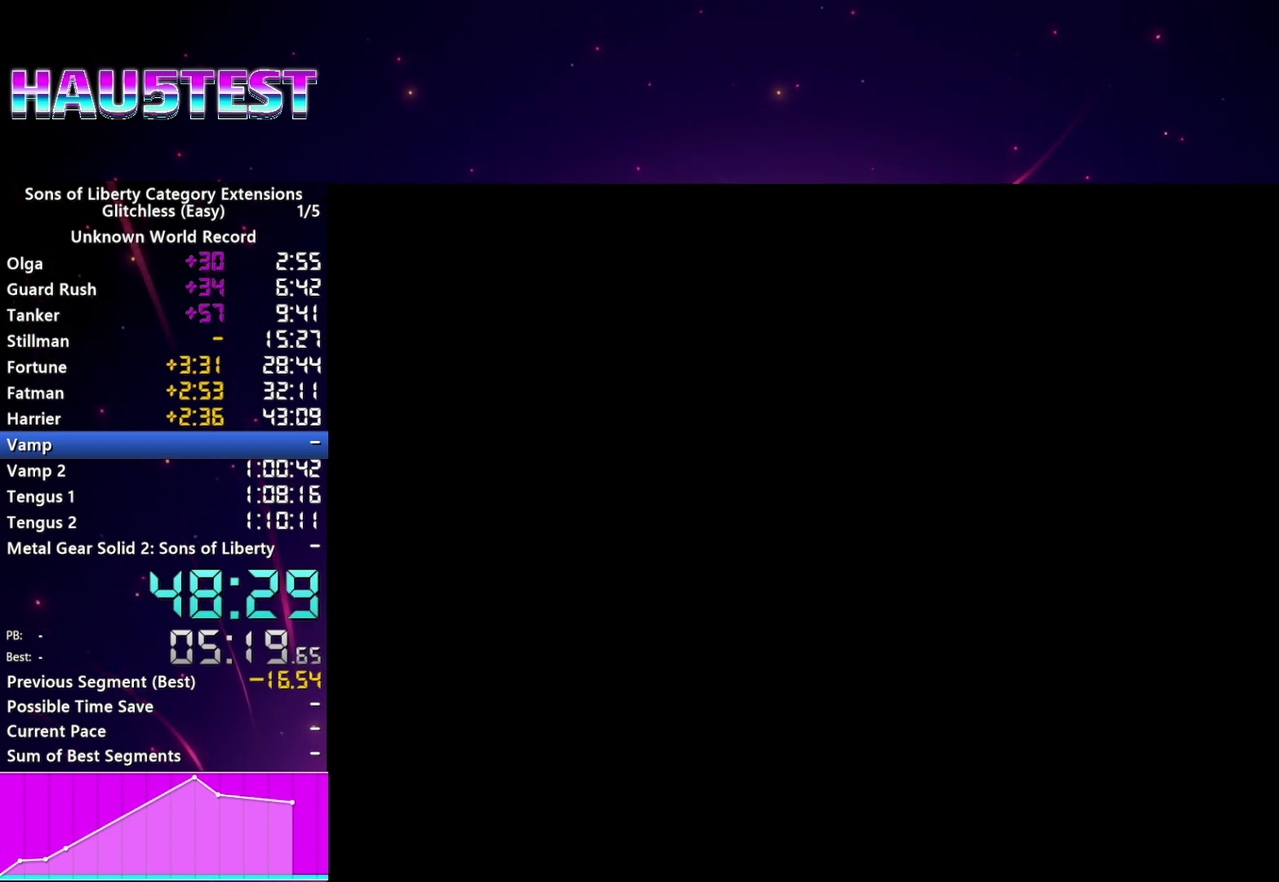
{"buttons": [], "left_stick": "center", "right_stick": "center", "events": [[60, "CROSS", "down"], [120, "CROSS", "up"], [200, "CROSS", "down"], [280, "CROSS", "up"], [380, "CROSS", "down"], [460, "CROSS", "up"]]}
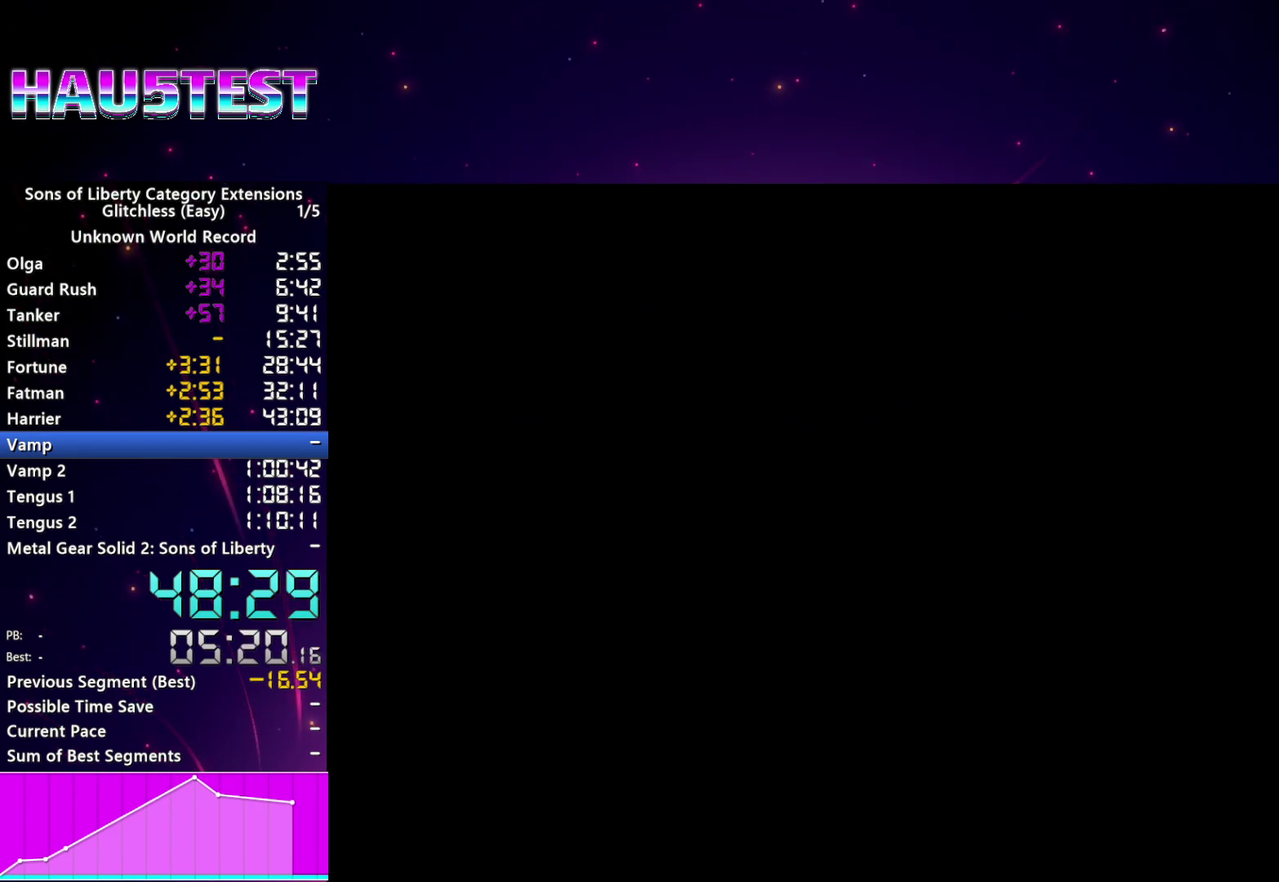
{"buttons": [], "left_stick": "center", "right_stick": "center", "events": [[60, "CROSS", "down"], [120, "CROSS", "up"], [200, "CROSS", "down"], [280, "CROSS", "up"], [360, "CROSS", "down"], [440, "CROSS", "up"]]}
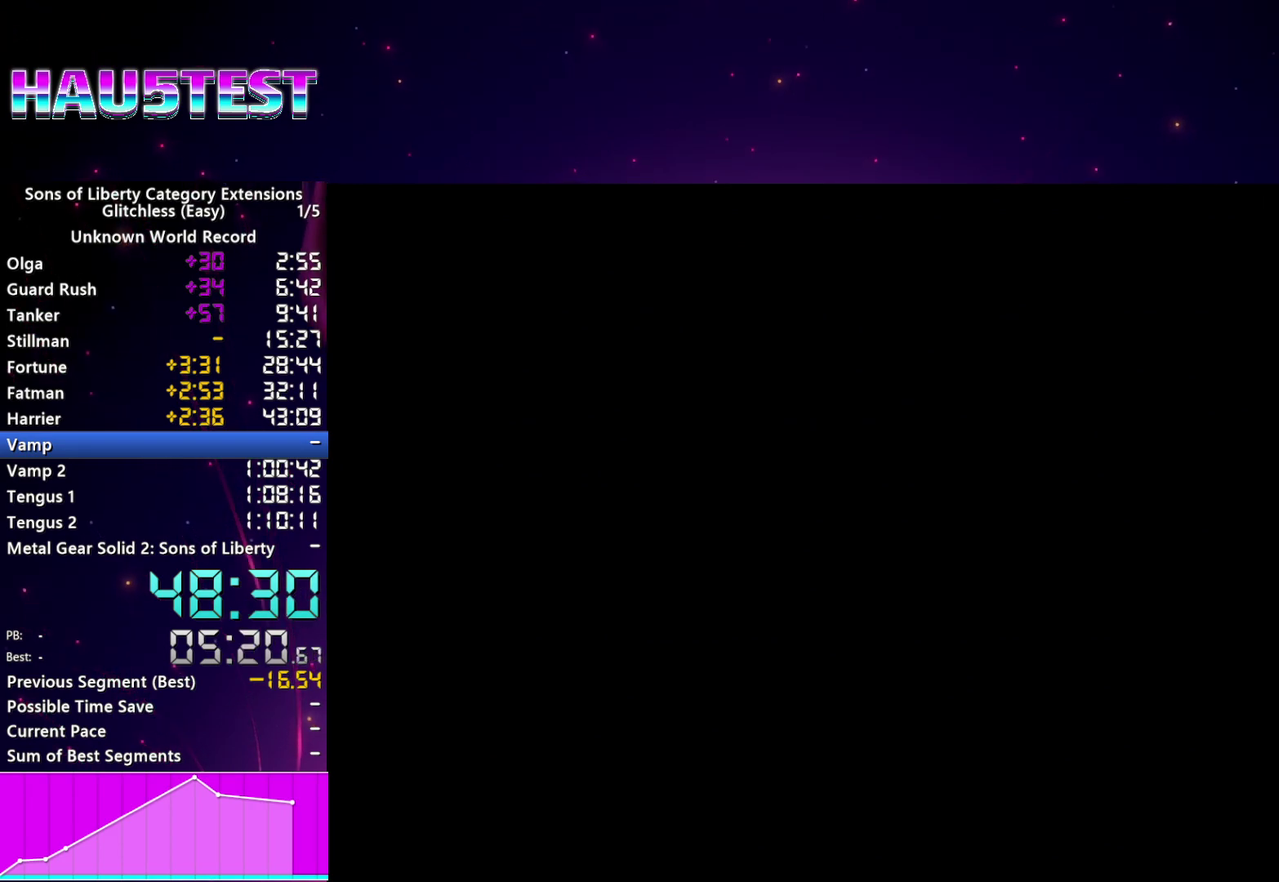
{"buttons": [], "left_stick": "center", "right_stick": "center", "events": [[40, "CROSS", "down"], [120, "CROSS", "up"], [360, "CROSS", "down"], [440, "CROSS", "up"]]}